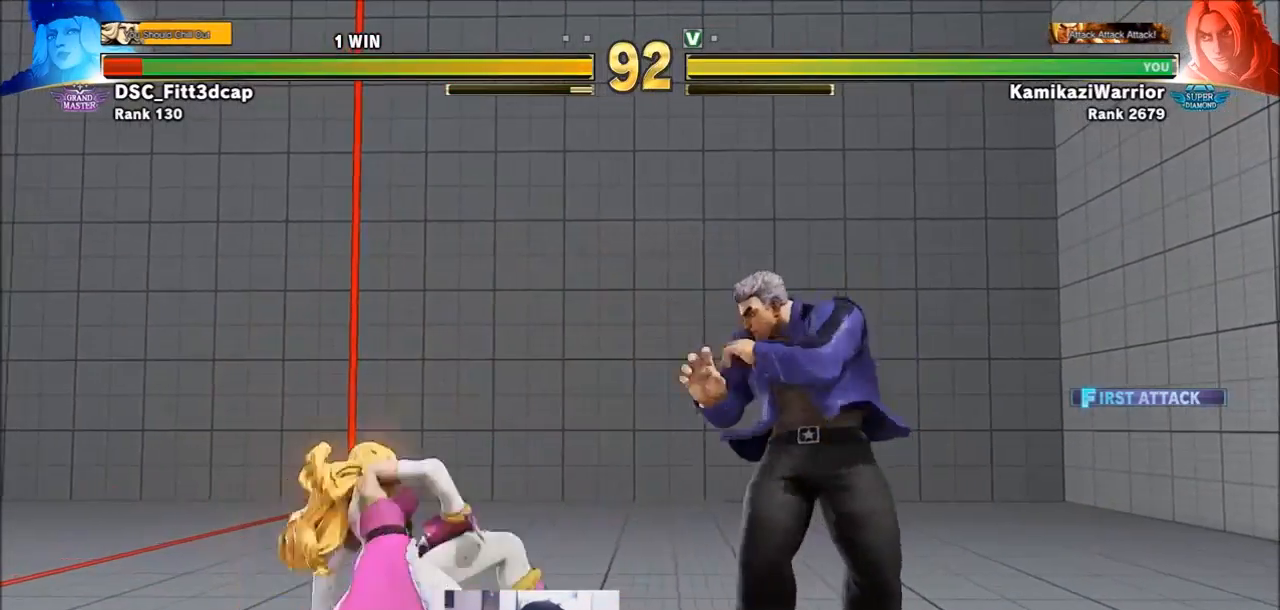
Gameplay with a controller (arcade stick); each line is a JSON object with the inputs held at the frame after it. "events" lists button and stick changes between this image and that frame as [ms after this image, input, new state], when the widget could be followed in between. Not read: L3 R3.
{"buttons": [], "left_stick": "center", "events": [[67, "CIRCLE", "down"], [150, "left_stick", "center"], [500, "CIRCLE", "up"]]}
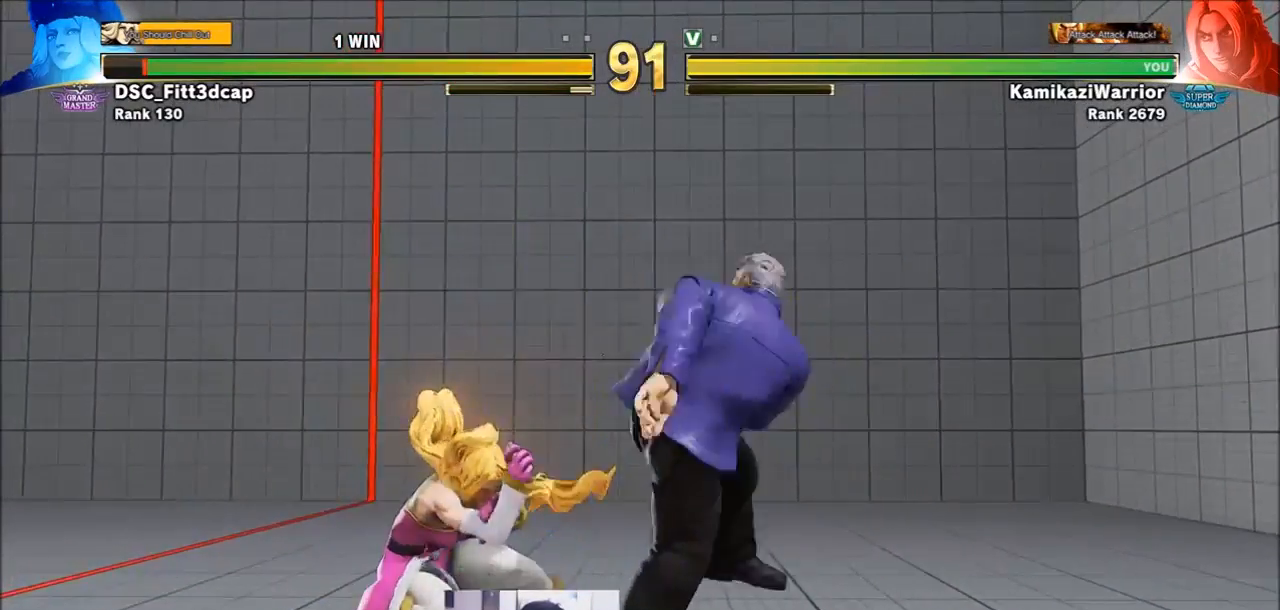
{"buttons": [], "left_stick": "right", "events": [[67, "left_stick", "down-right"], [450, "left_stick", "right"]]}
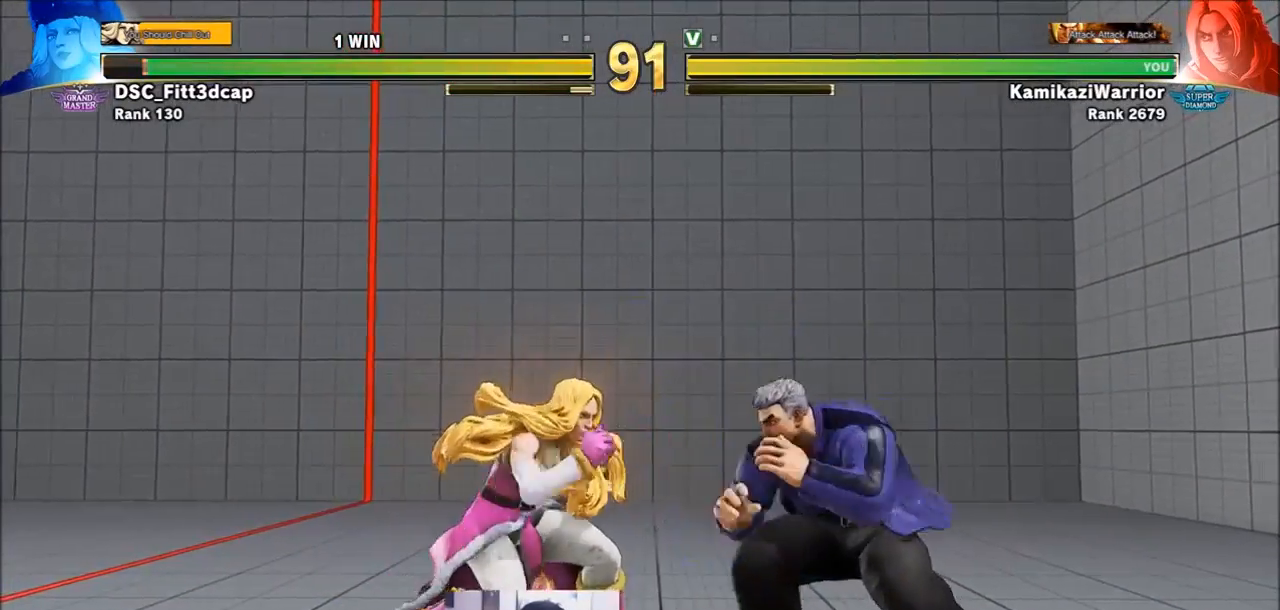
{"buttons": [], "left_stick": "right", "events": [[67, "TRIANGLE", "down"], [500, "TRIANGLE", "up"]]}
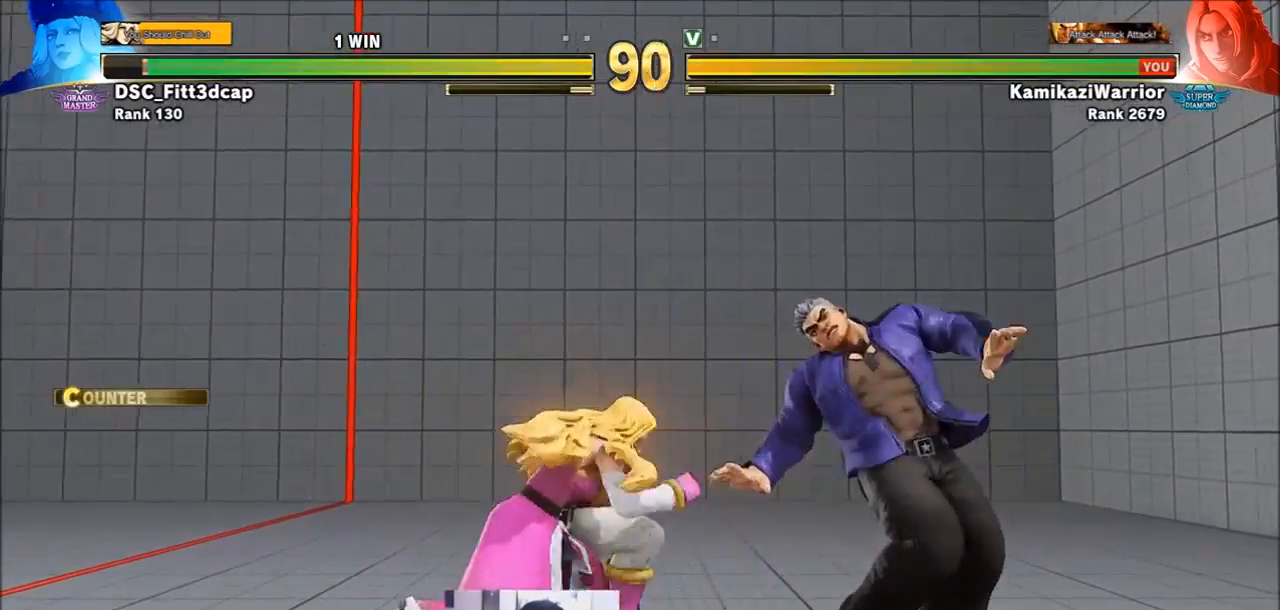
{"buttons": ["CROSS"], "left_stick": "down-right", "events": [[67, "left_stick", "down-right"], [500, "CROSS", "down"]]}
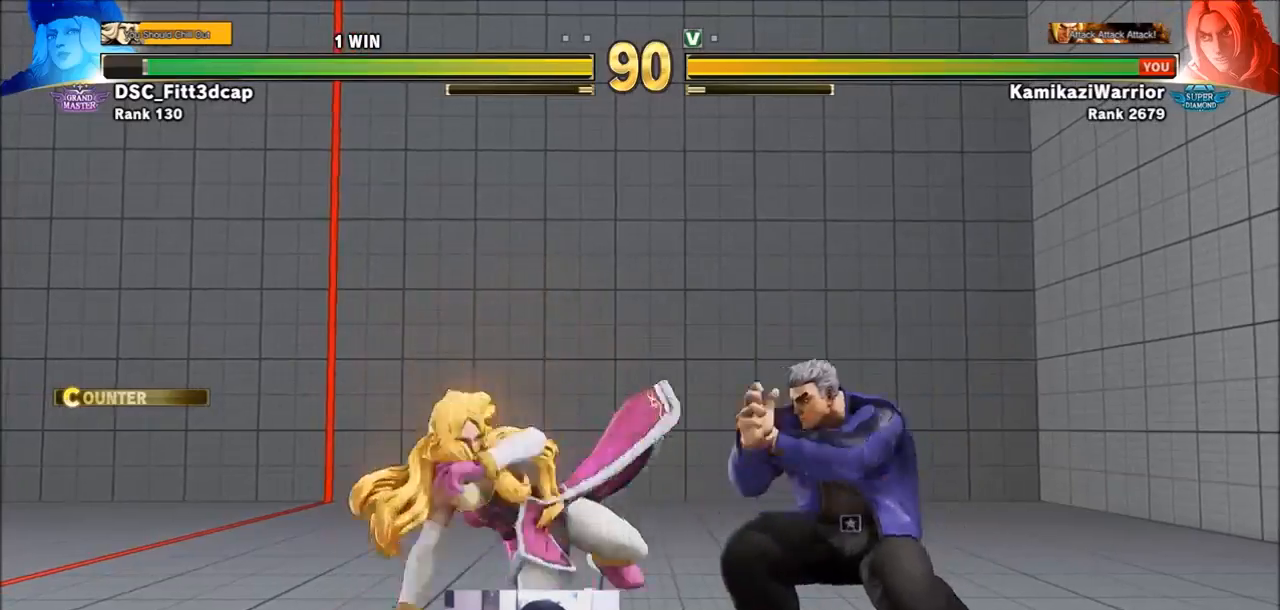
{"buttons": [], "left_stick": "up-left", "events": [[150, "CROSS", "up"], [450, "left_stick", "up"], [500, "left_stick", "up-left"]]}
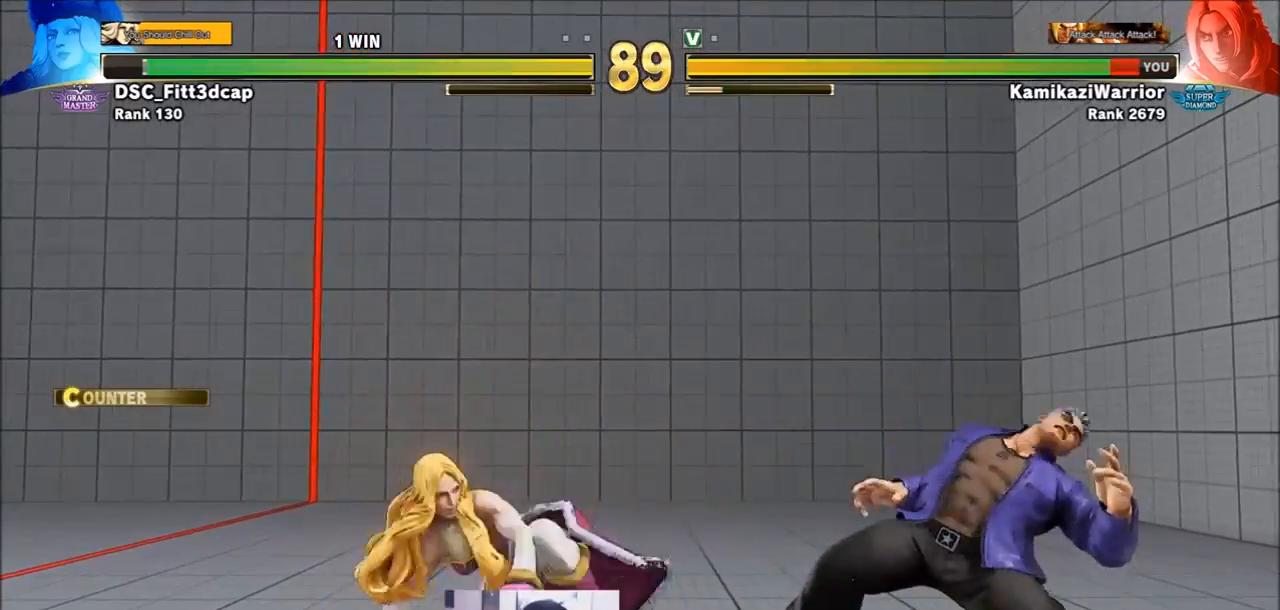
{"buttons": [], "left_stick": "down-left", "events": [[350, "left_stick", "down-left"]]}
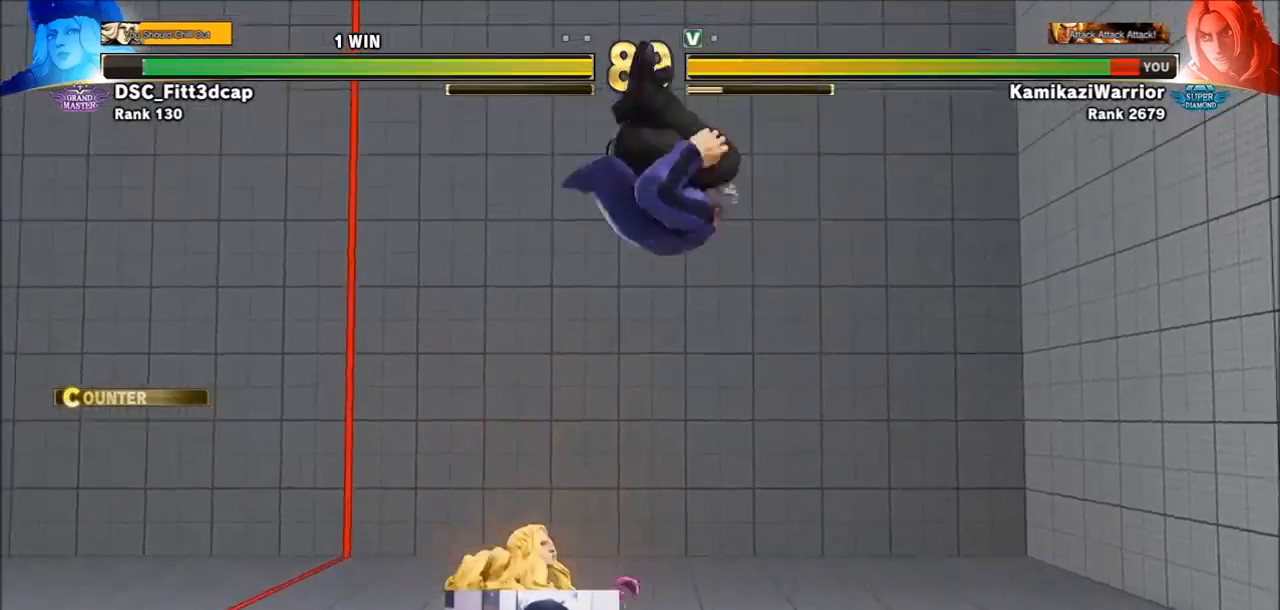
{"buttons": [], "left_stick": "left", "events": [[117, "CIRCLE", "down"], [317, "left_stick", "left"], [450, "CIRCLE", "up"]]}
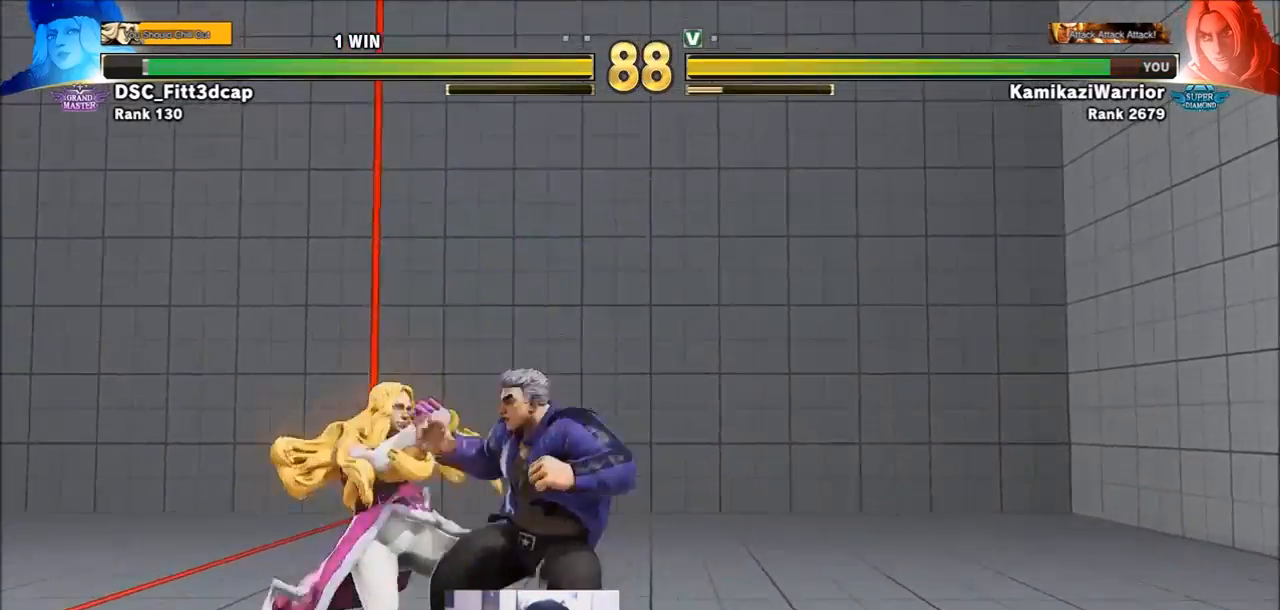
{"buttons": [], "left_stick": "right", "events": [[117, "SQUARE", "down"], [150, "left_stick", "center"], [267, "SQUARE", "up"], [267, "left_stick", "right"]]}
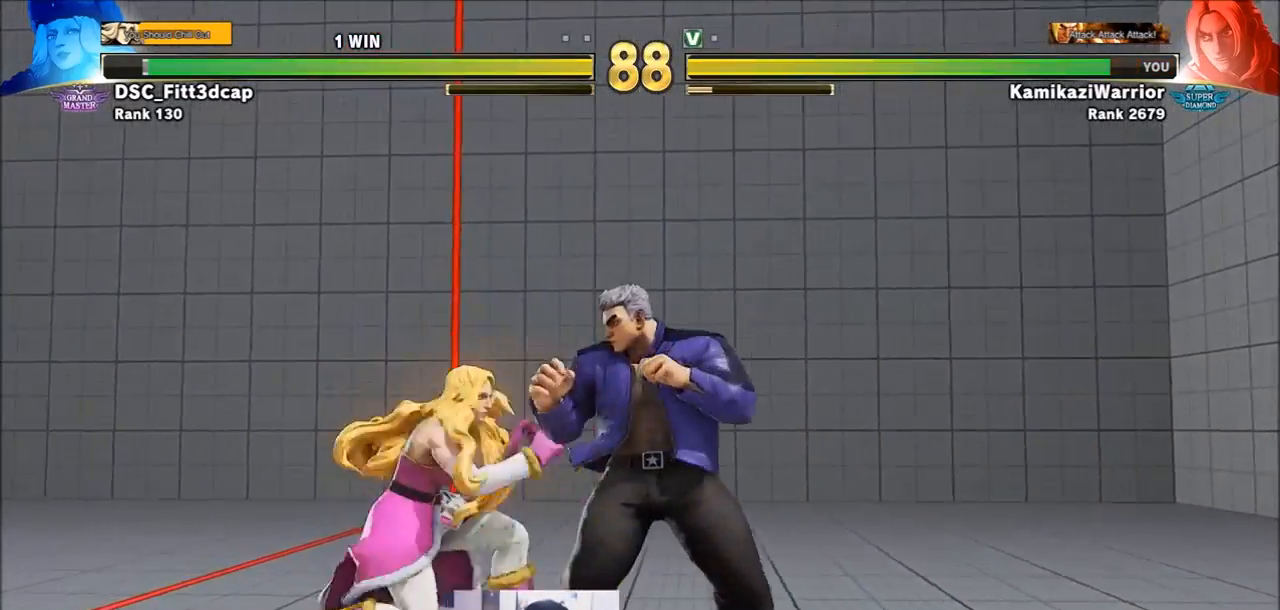
{"buttons": ["CIRCLE", "TRIANGLE"], "left_stick": "down-left", "events": [[117, "R1", "down"], [233, "left_stick", "center"], [300, "L2", "down"], [383, "L2", "up"], [417, "R1", "up"], [450, "CIRCLE", "down"], [450, "TRIANGLE", "down"], [500, "left_stick", "down-left"]]}
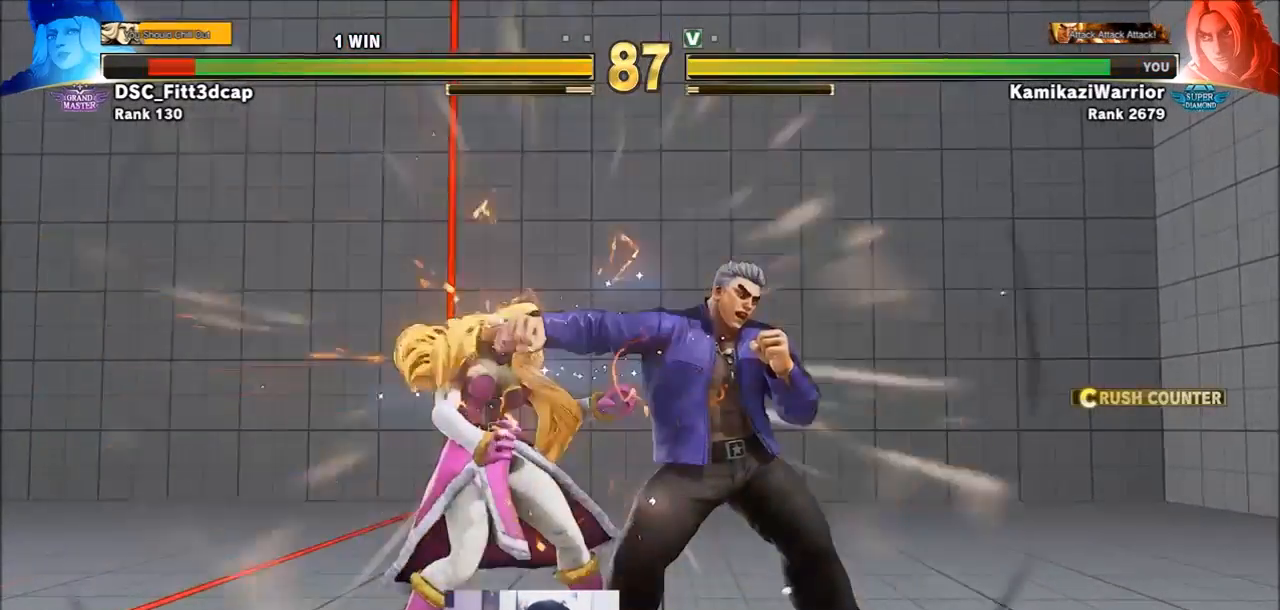
{"buttons": [], "left_stick": "center", "events": [[67, "CIRCLE", "up"], [67, "TRIANGLE", "up"], [117, "left_stick", "down-right"], [267, "left_stick", "up-right"], [383, "CROSS", "down"], [417, "CROSS", "up"], [417, "left_stick", "center"]]}
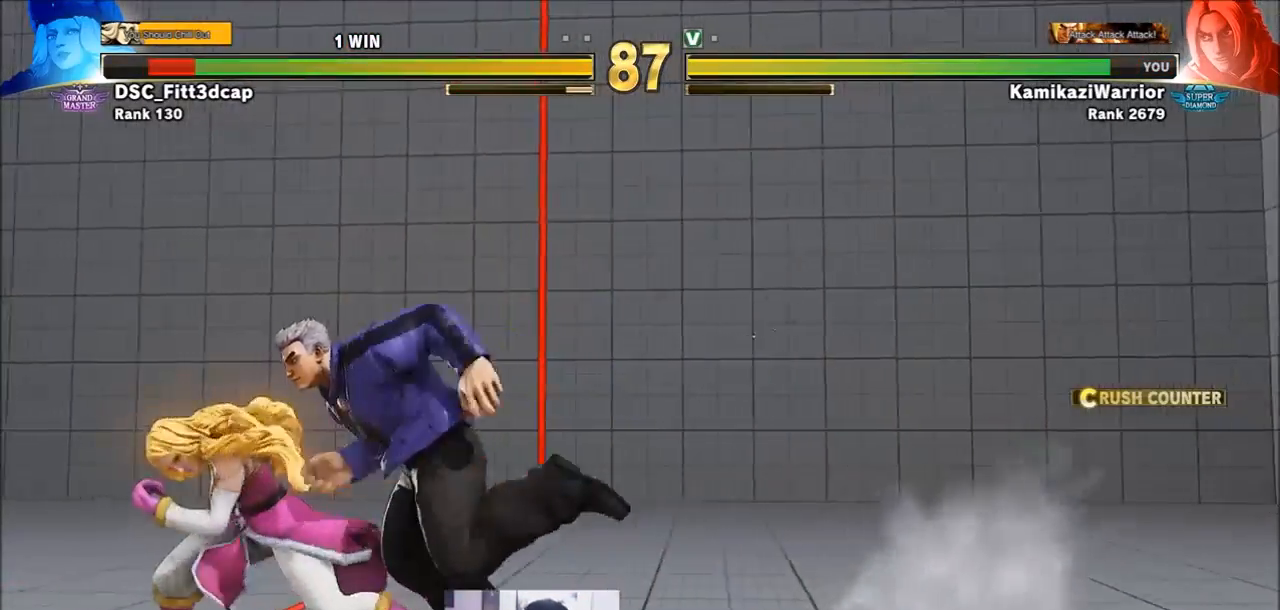
{"buttons": [], "left_stick": "right", "events": [[33, "CROSS", "down"], [67, "CROSS", "up"], [150, "CROSS", "down"], [267, "CROSS", "up"], [450, "left_stick", "right"]]}
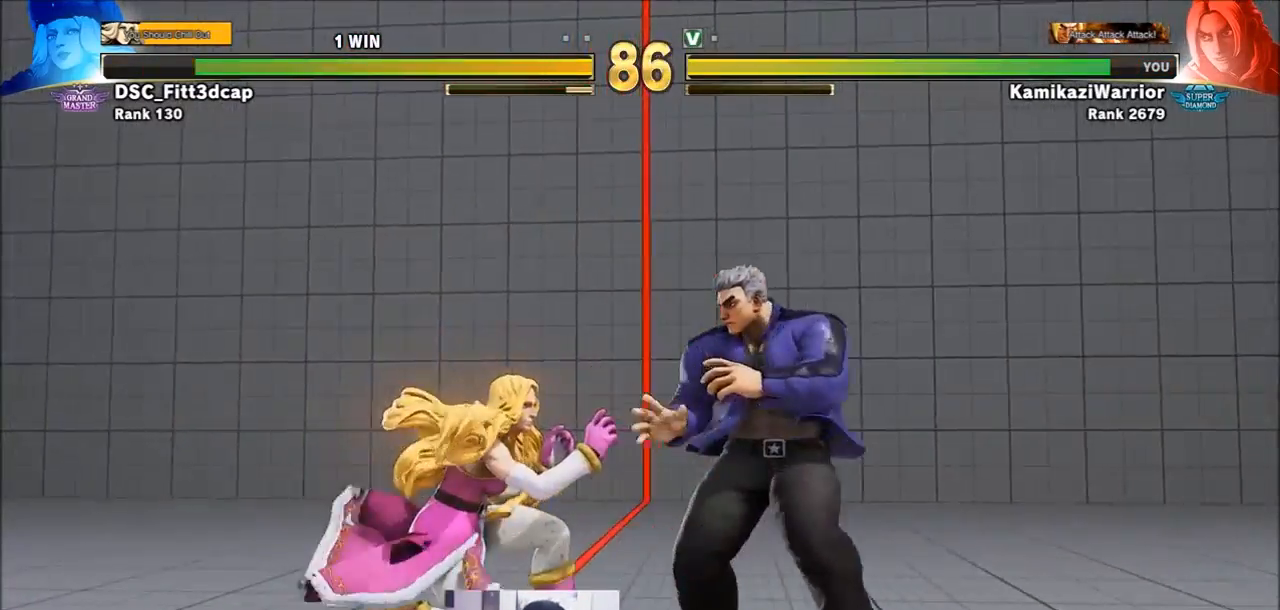
{"buttons": ["R1"], "left_stick": "center", "events": [[300, "R1", "down"], [300, "left_stick", "center"], [450, "R1", "up"], [500, "R1", "down"]]}
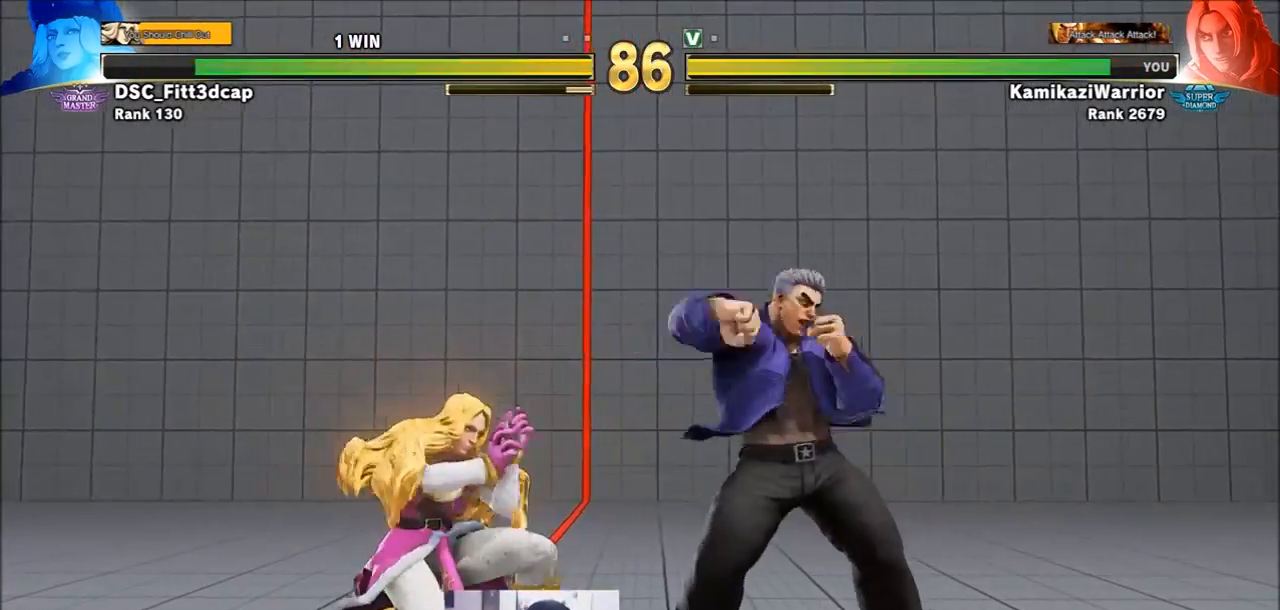
{"buttons": [], "left_stick": "down-right", "events": [[33, "L2", "down"], [117, "L2", "up"], [150, "R1", "up"], [183, "left_stick", "down-right"]]}
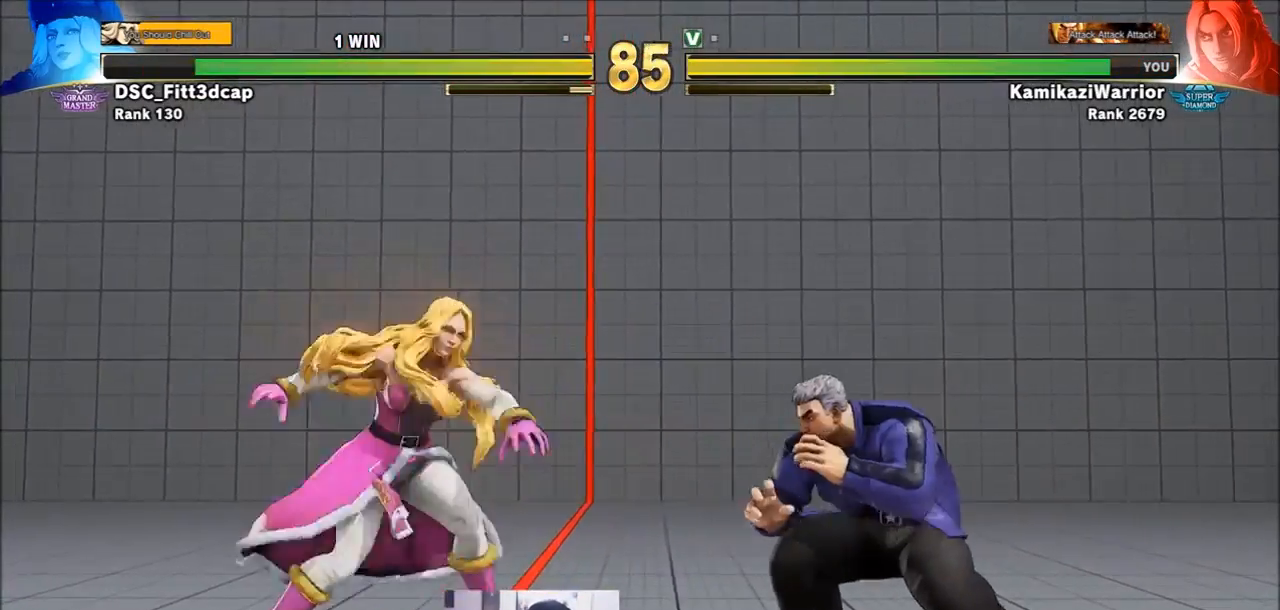
{"buttons": [], "left_stick": "center", "events": [[117, "R2", "down"], [500, "R2", "up"], [500, "left_stick", "center"]]}
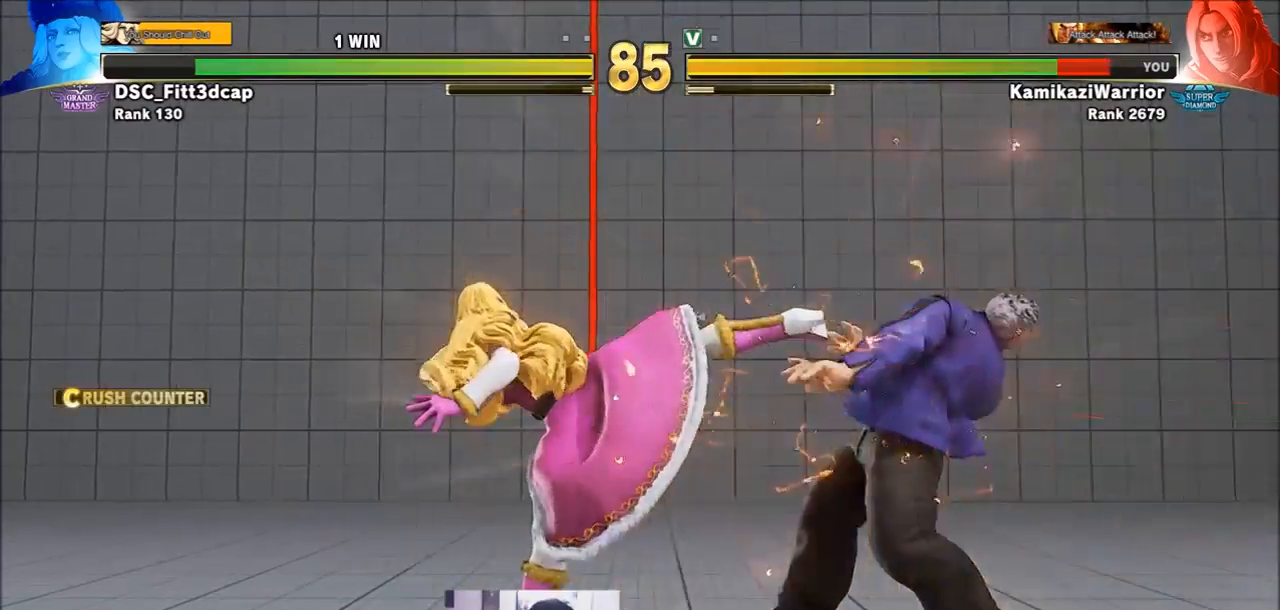
{"buttons": ["SQUARE"], "left_stick": "center", "events": [[417, "R1", "down"], [417, "TRIANGLE", "down"], [450, "SQUARE", "down"], [500, "R1", "up"], [500, "TRIANGLE", "up"]]}
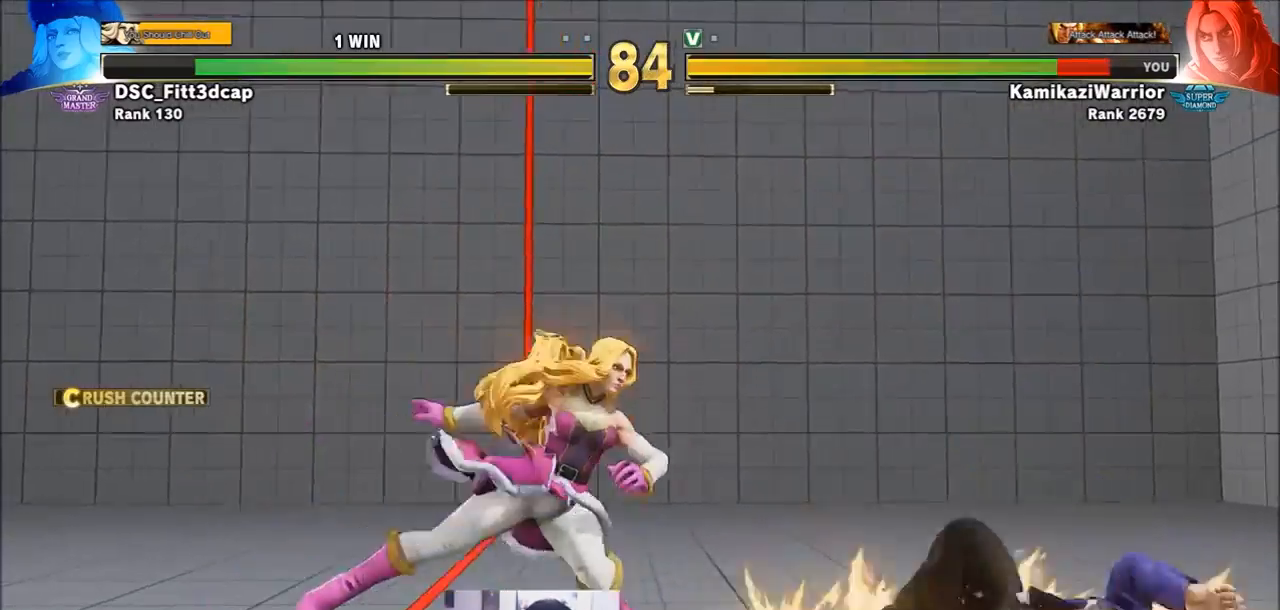
{"buttons": ["TRIANGLE", "R1"], "left_stick": "center", "events": [[33, "SQUARE", "up"], [67, "R1", "down"], [67, "SQUARE", "down"], [67, "TRIANGLE", "down"], [183, "R1", "up"], [183, "SQUARE", "up"], [183, "TRIANGLE", "up"], [300, "left_stick", "left"], [500, "R1", "down"], [500, "TRIANGLE", "down"], [500, "left_stick", "center"]]}
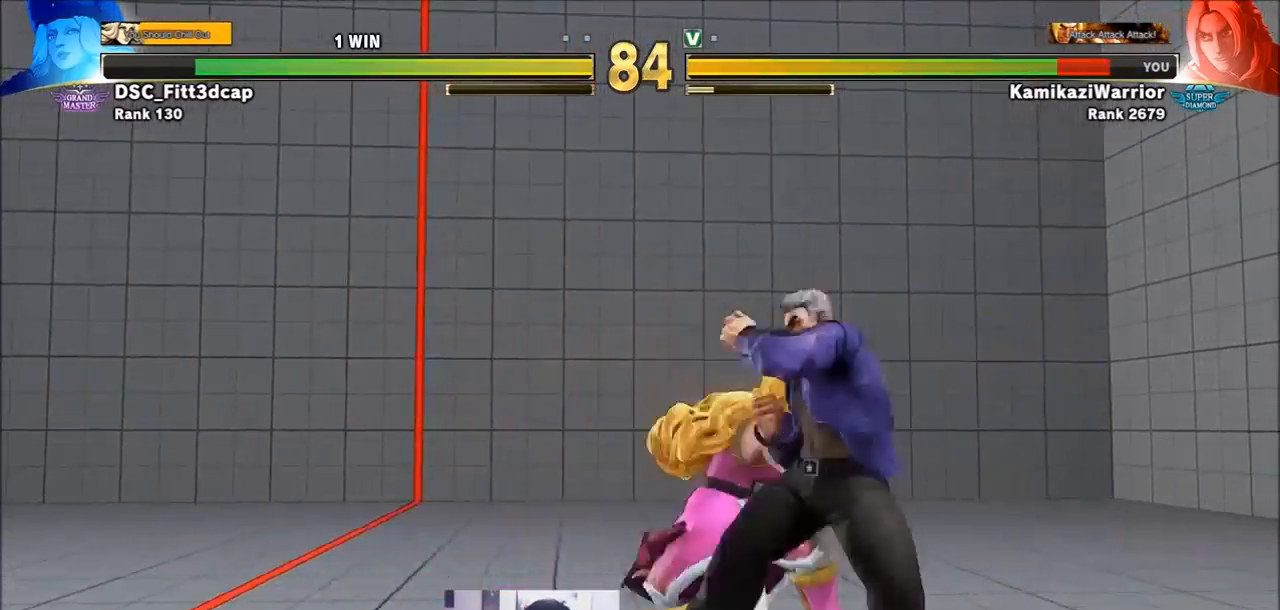
{"buttons": [], "left_stick": "center", "events": [[67, "R1", "up"], [67, "TRIANGLE", "up"], [150, "R1", "down"], [150, "TRIANGLE", "down"], [217, "R1", "up"], [217, "TRIANGLE", "up"]]}
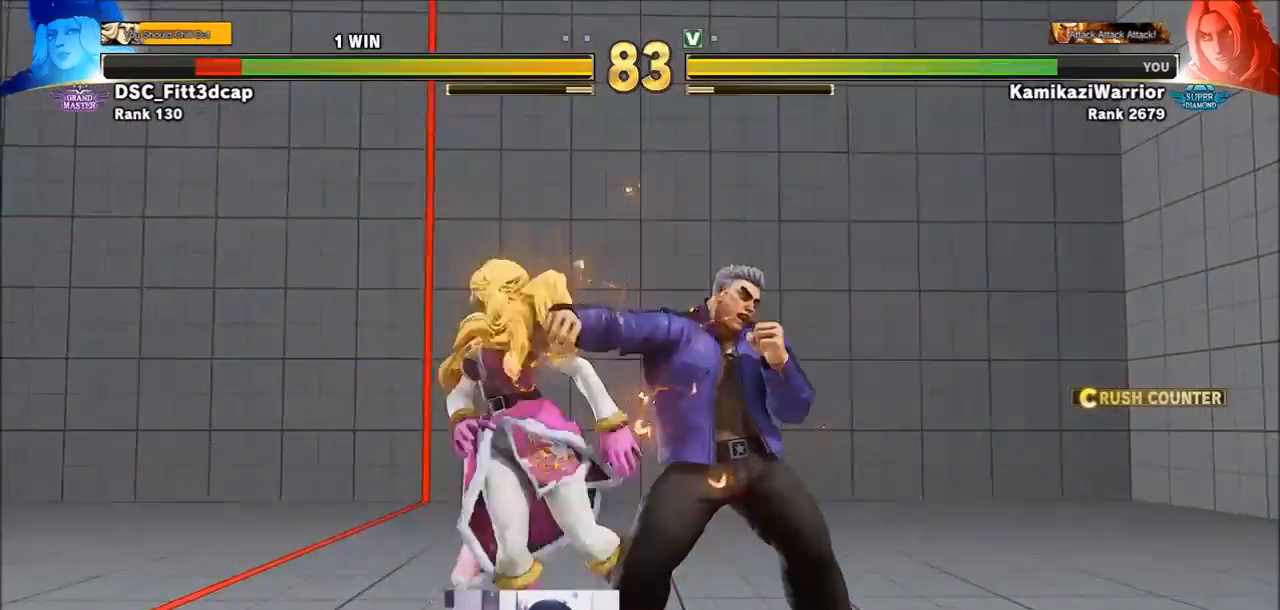
{"buttons": [], "left_stick": "up-left", "events": [[183, "left_stick", "left"], [300, "left_stick", "up-left"]]}
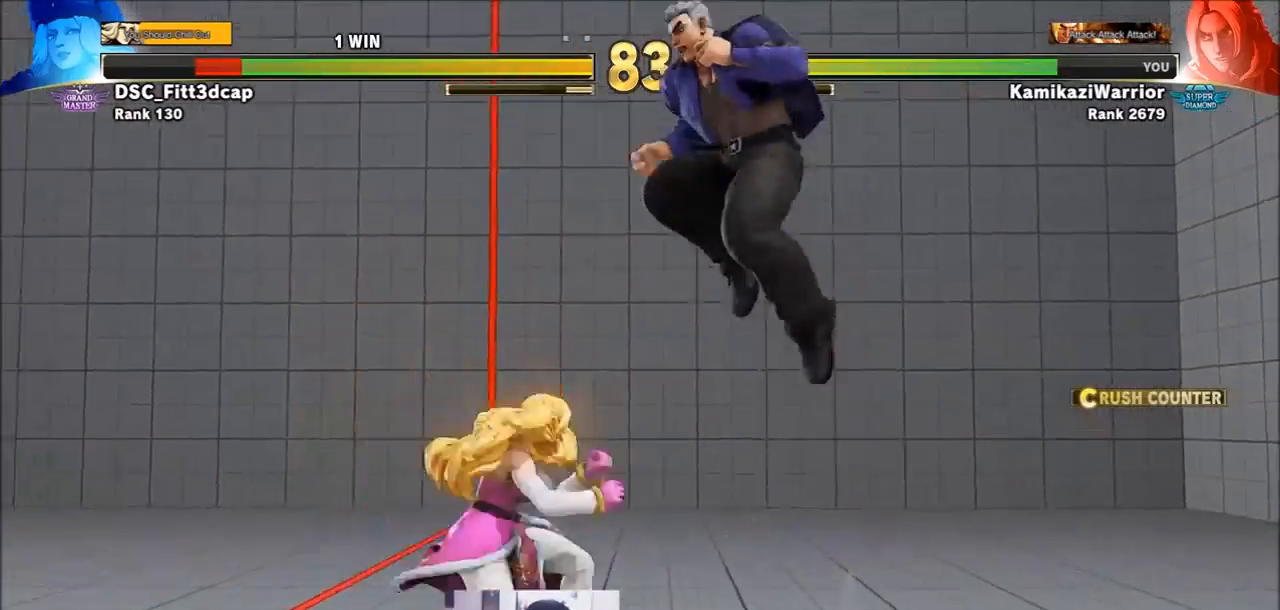
{"buttons": ["L2", "R1"], "left_stick": "center", "events": [[150, "left_stick", "down-left"], [267, "R1", "down"], [333, "left_stick", "center"], [450, "L2", "down"]]}
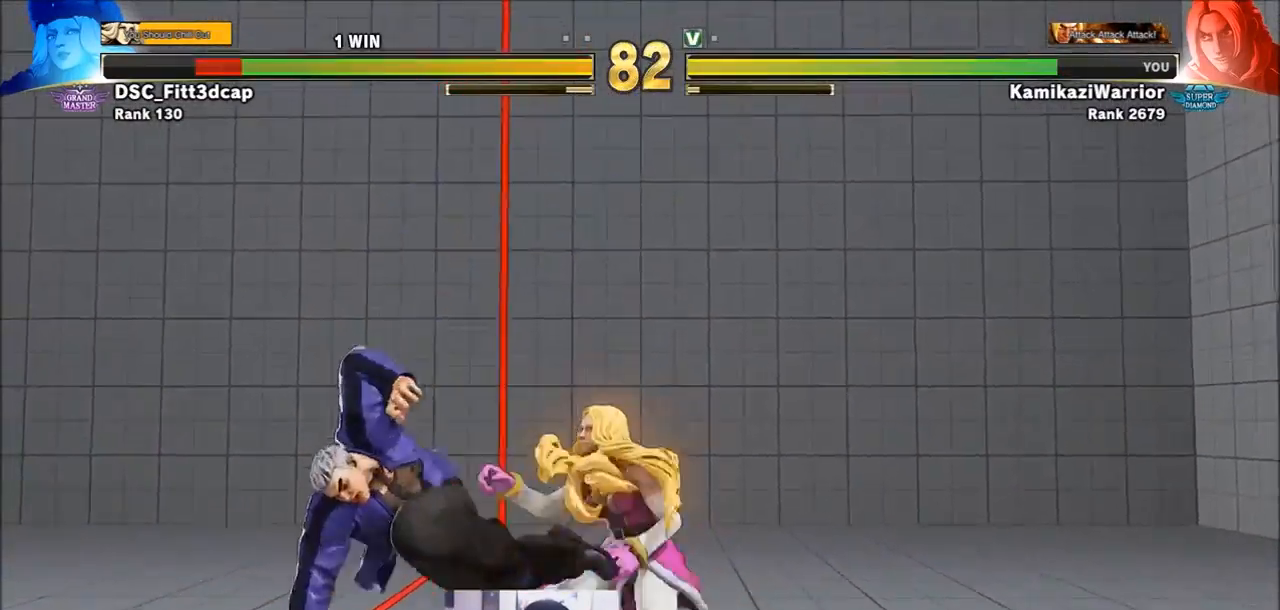
{"buttons": [], "left_stick": "left", "events": [[33, "left_stick", "left"], [67, "L2", "up"], [67, "R1", "up"]]}
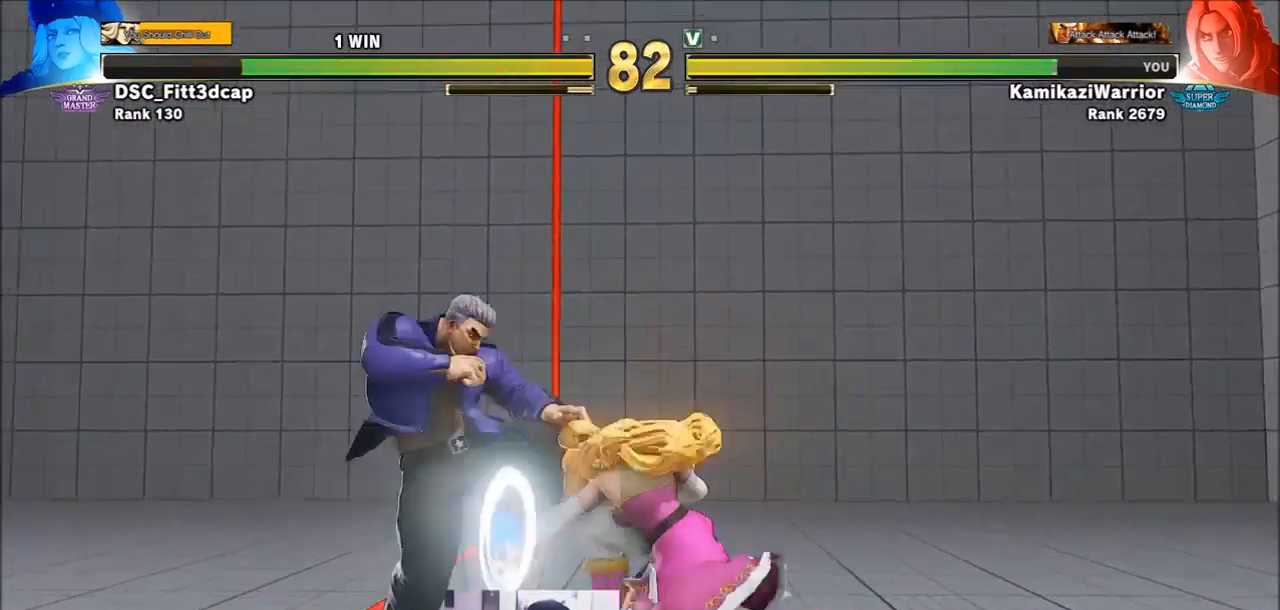
{"buttons": [], "left_stick": "down-left", "events": [[500, "left_stick", "down-left"]]}
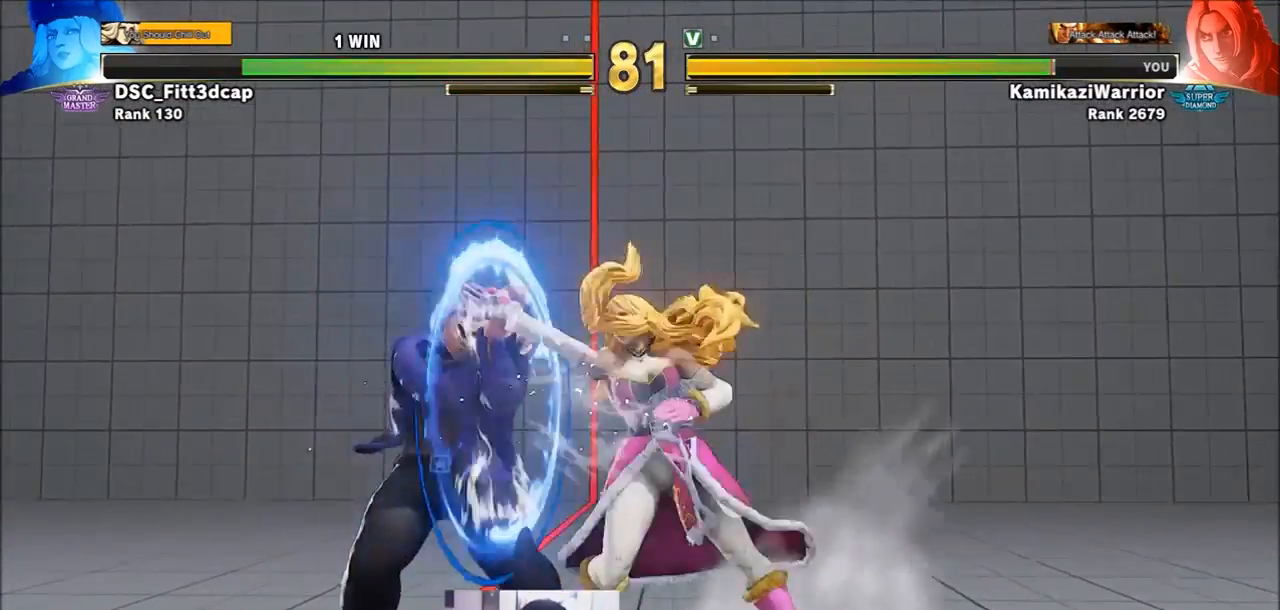
{"buttons": [], "left_stick": "left", "events": [[500, "left_stick", "left"]]}
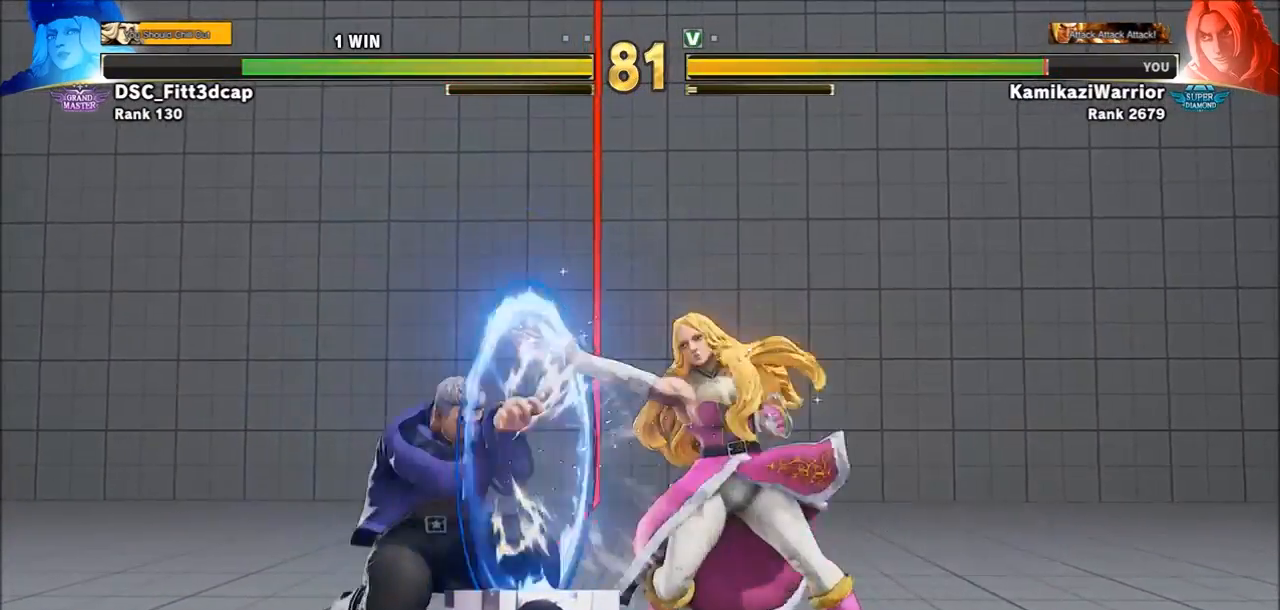
{"buttons": ["R1"], "left_stick": "down-left", "events": [[183, "left_stick", "right"], [267, "CROSS", "down"], [417, "CROSS", "up"], [450, "R1", "down"], [450, "left_stick", "down-left"]]}
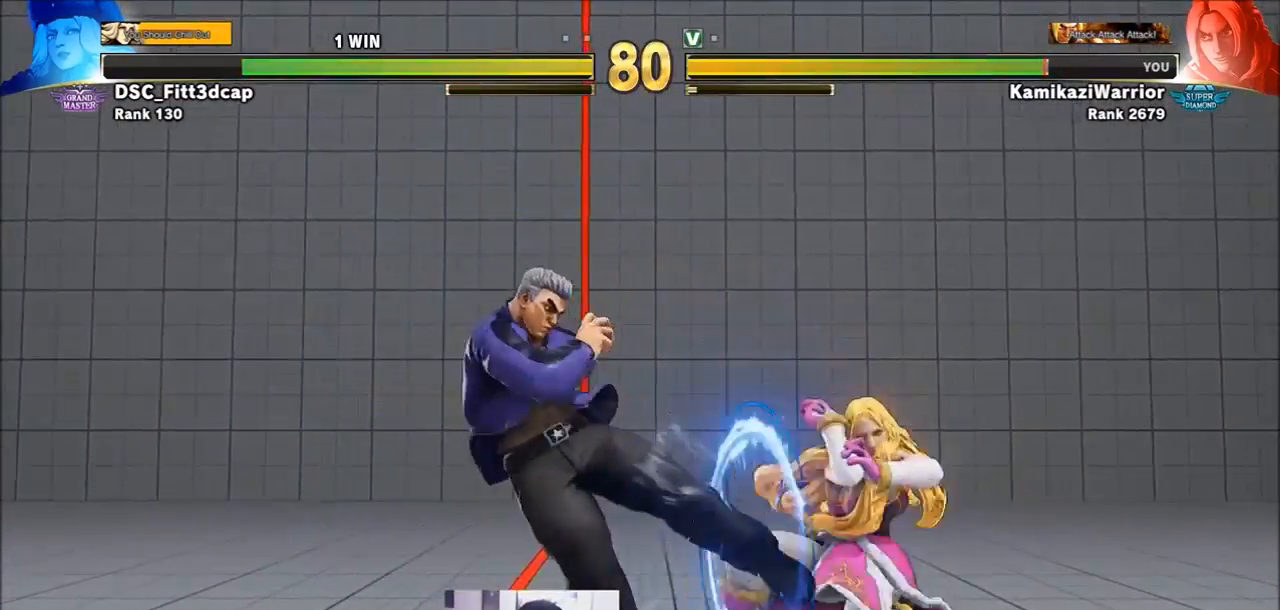
{"buttons": [], "left_stick": "left", "events": [[33, "R1", "up"], [33, "left_stick", "down-right"], [117, "left_stick", "center"], [183, "left_stick", "down"], [233, "left_stick", "down-left"], [333, "left_stick", "left"]]}
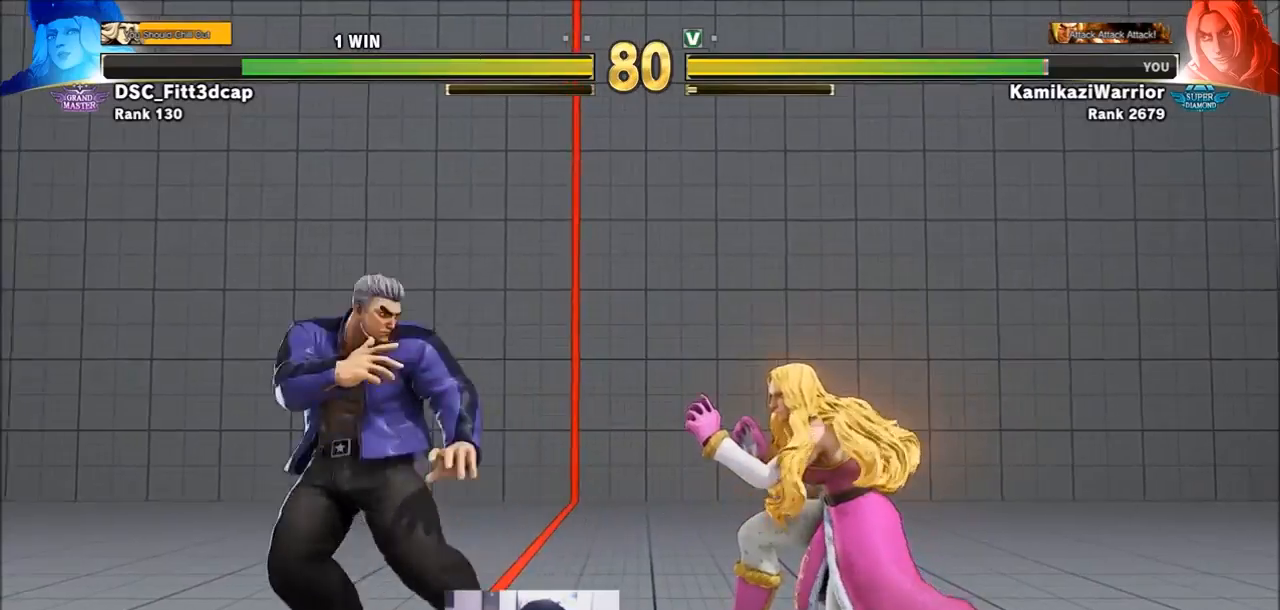
{"buttons": [], "left_stick": "center", "events": [[33, "R2", "down"], [67, "left_stick", "center"], [117, "R2", "up"], [183, "R2", "down"], [267, "R2", "up"], [300, "R2", "down"], [450, "R2", "up"]]}
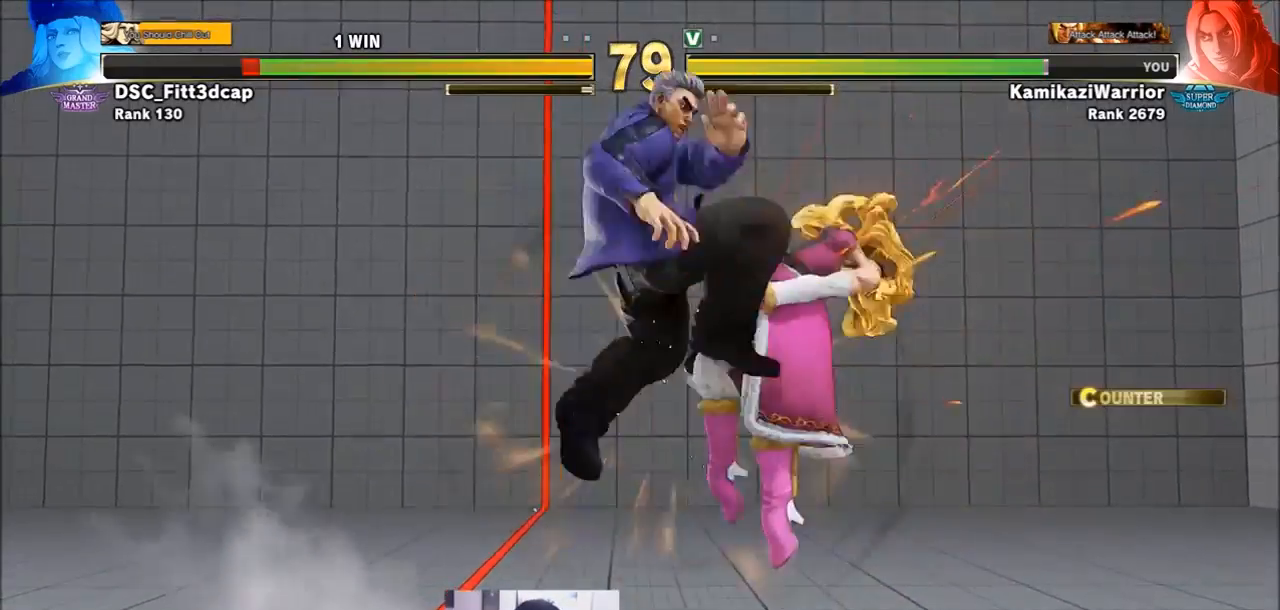
{"buttons": ["CROSS", "CIRCLE", "R2"], "left_stick": "center", "events": [[417, "CIRCLE", "down"], [417, "CROSS", "down"], [417, "R2", "down"]]}
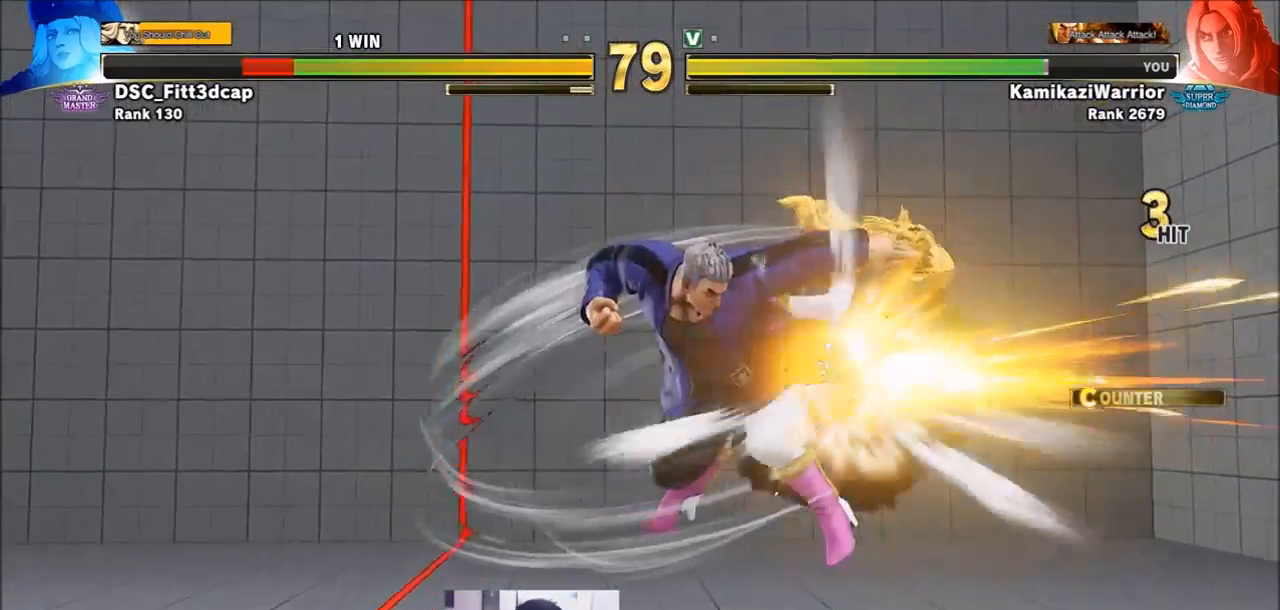
{"buttons": [], "left_stick": "right", "events": [[33, "CIRCLE", "up"], [33, "CROSS", "up"], [33, "R2", "up"], [500, "left_stick", "right"]]}
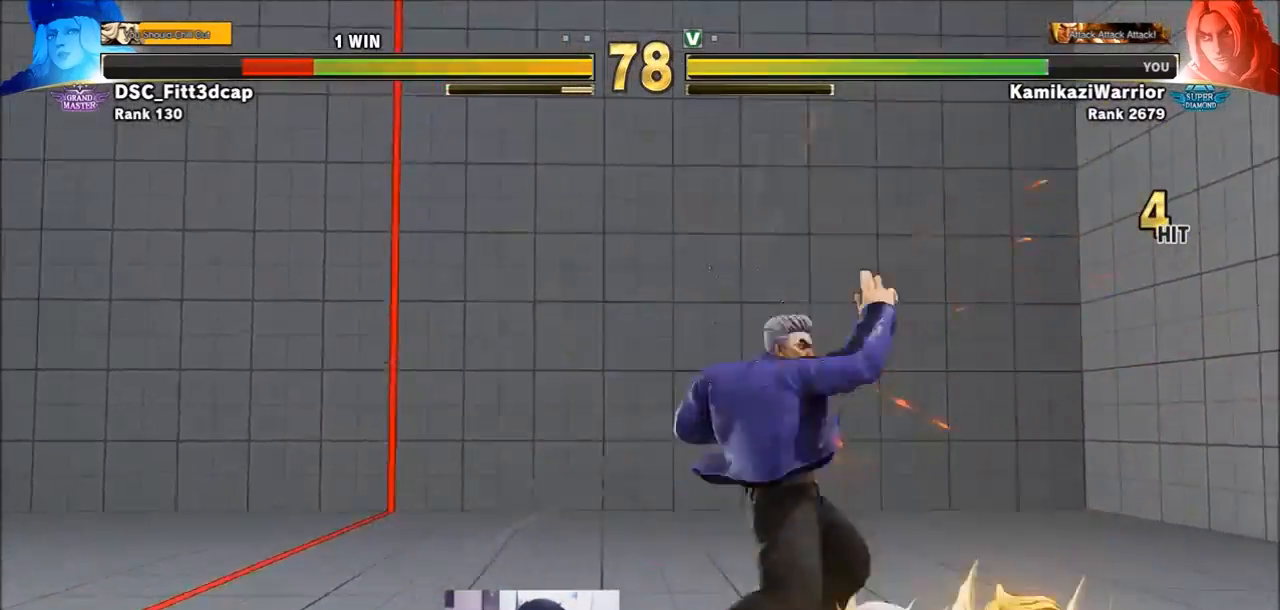
{"buttons": ["SQUARE"], "left_stick": "center", "events": [[67, "left_stick", "center"], [183, "left_stick", "right"], [450, "SQUARE", "down"], [483, "left_stick", "center"]]}
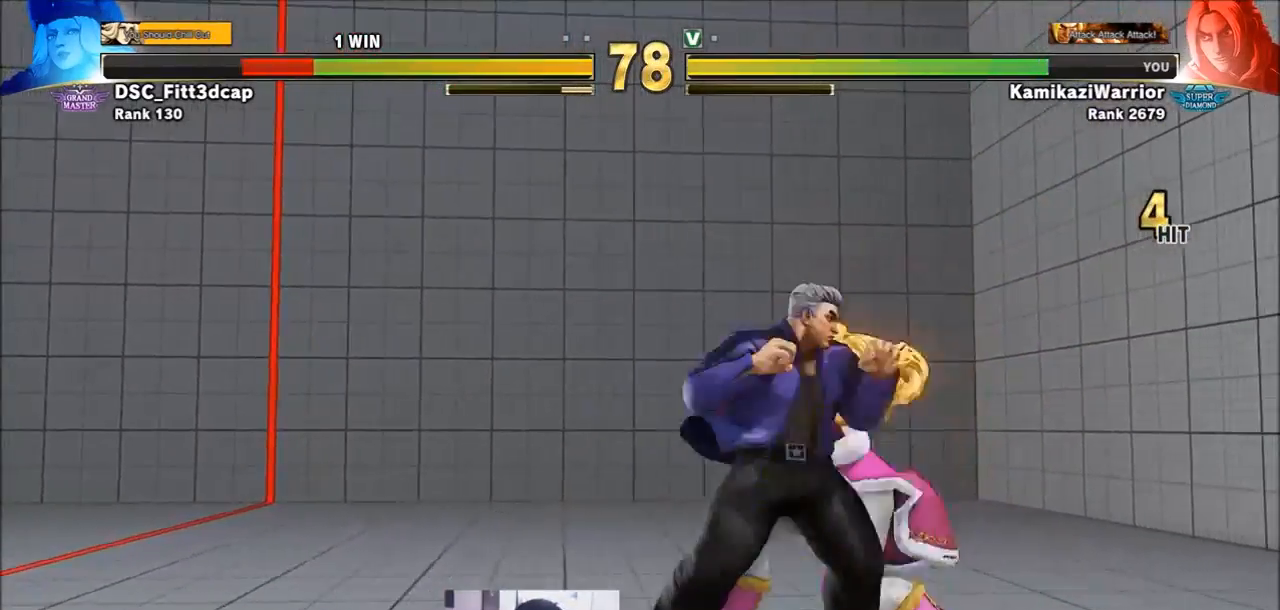
{"buttons": ["SQUARE"], "left_stick": "center", "events": [[150, "left_stick", "right"], [183, "SQUARE", "up"], [450, "SQUARE", "down"], [500, "left_stick", "center"]]}
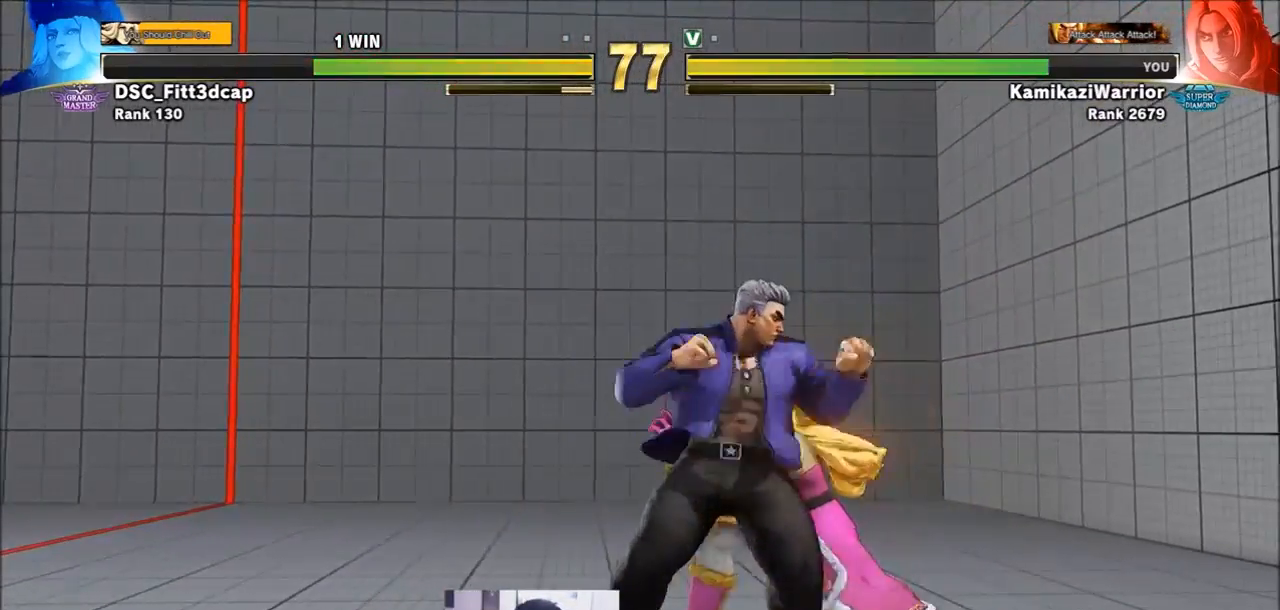
{"buttons": ["TRIANGLE"], "left_stick": "left", "events": [[67, "left_stick", "left"], [150, "SQUARE", "up"], [383, "TRIANGLE", "down"]]}
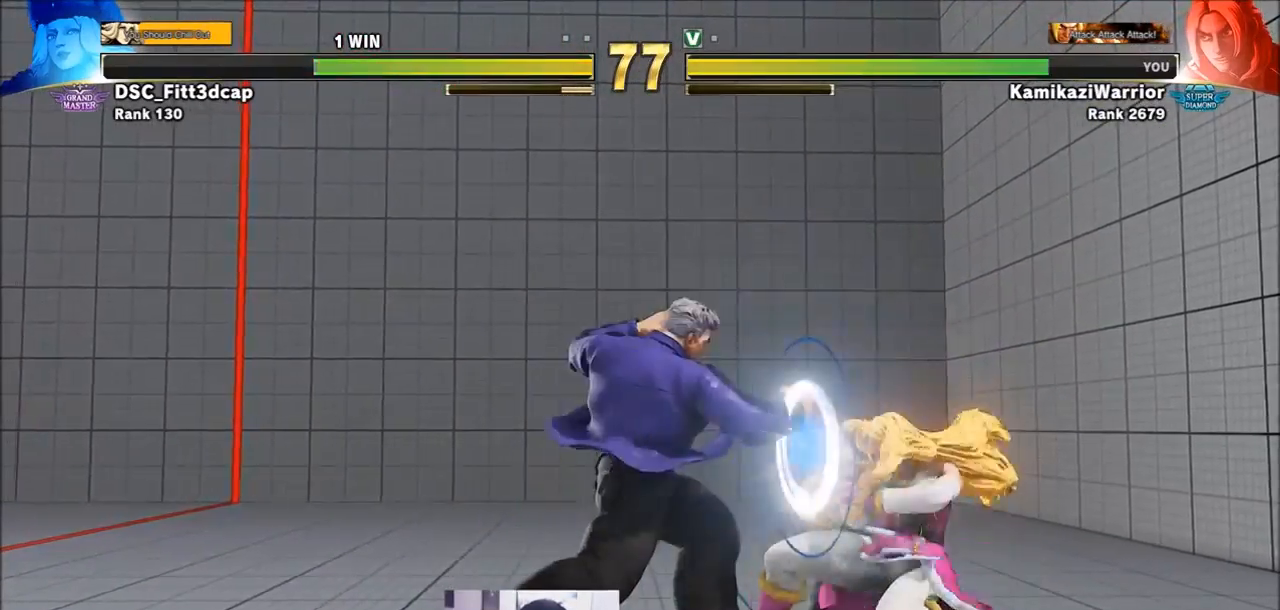
{"buttons": [], "left_stick": "left", "events": [[183, "TRIANGLE", "up"]]}